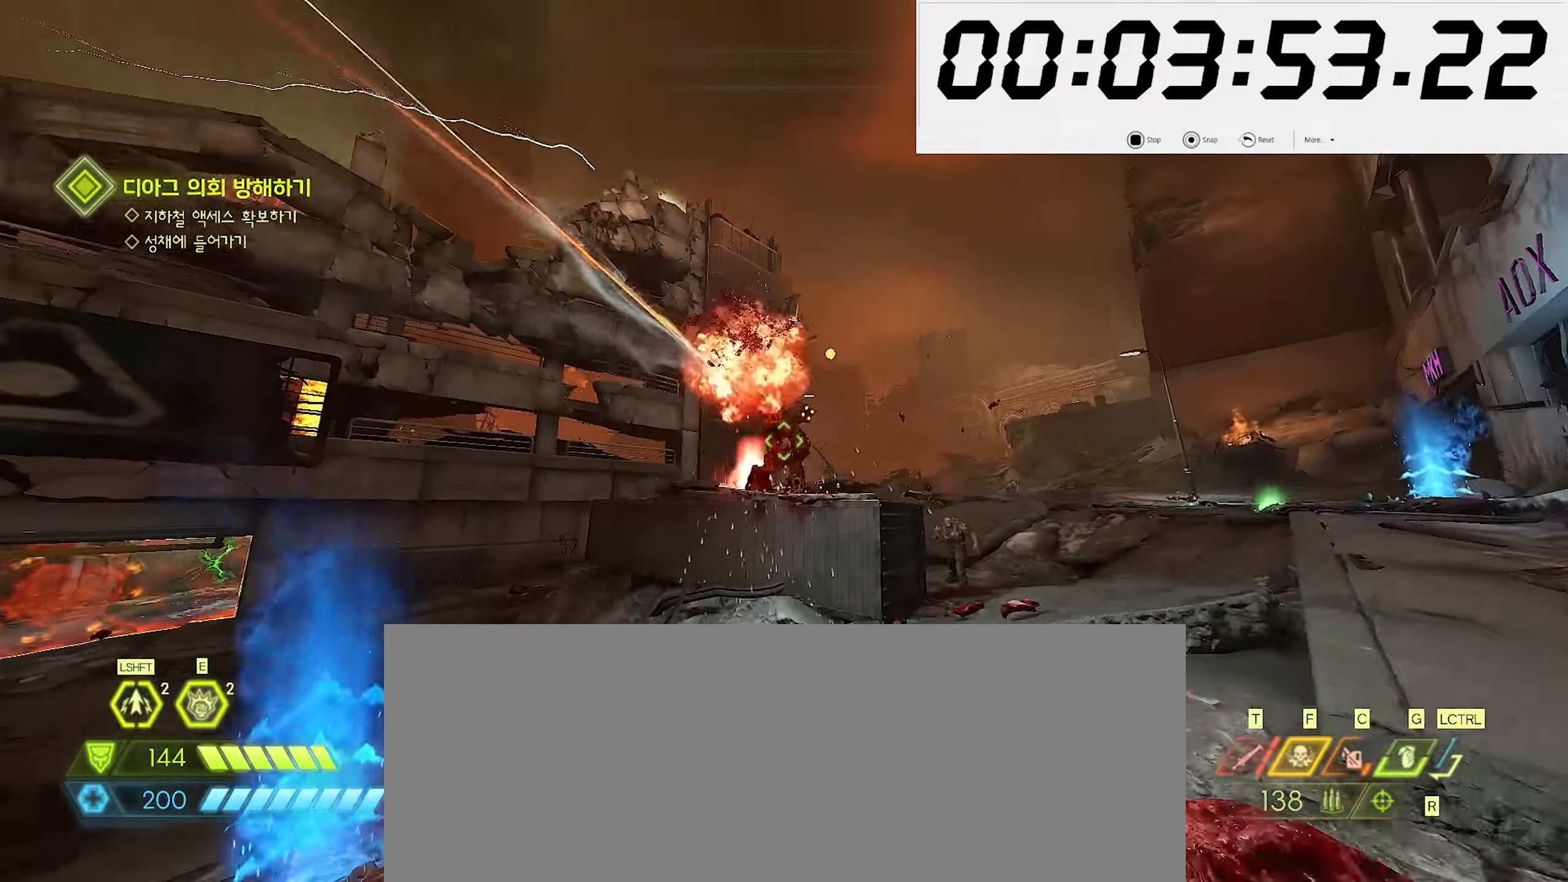
Gameplay with keyboard and mouse; each line is a JSON object with the keys and mouse buttons held at the frame after it. "events" lists presses ("down") and releases ("up") of ".", "/", "0", "1", "2", "3", "4", "5", "6", "7", "8", "9", "a", "alt_l", "alt_r", "b", "backslash", "backspace", "c", "caps_lock", "comma", "ctrl_l", "ctrl_r", "d", "e", "equals", "escape", "f", "f1", "f10", "f11", "f12", "f2", "f3", "f4", "f5", "f6", "f7", "f8", "f9", "g", "h", "i", "j", "k", "l", "lbracket", "m", "minus", "n", "o", "p", "q", "quote", "r", "rbracket", "return", "s", "semicolon", "shift_l", "shift_r", "space", "super_l", "super_r", "t", "tab", "tilde", "u", "v", "w", "x", "y", "z", "mouse_left", "mouse_wheel", "mouse_right", "mouse_mb4" and "mouse_mb5" between this image and that frame as [ms after this image, input, new state], when the widget could be followed in between. "mouse_left", "mouse_wheel", "mouse_right", "mouse_mb4", "mouse_mb5" = the "left", "wheel", "right", "mb4", "mb5" buttons of the "mouse" list. No other keys are recorded. "wheel" means that the mouse wheel is clicked or scrolled. Mouse movement is not recorded.
{"keys": ["2", "a", "s"], "mouse": ["left"]}
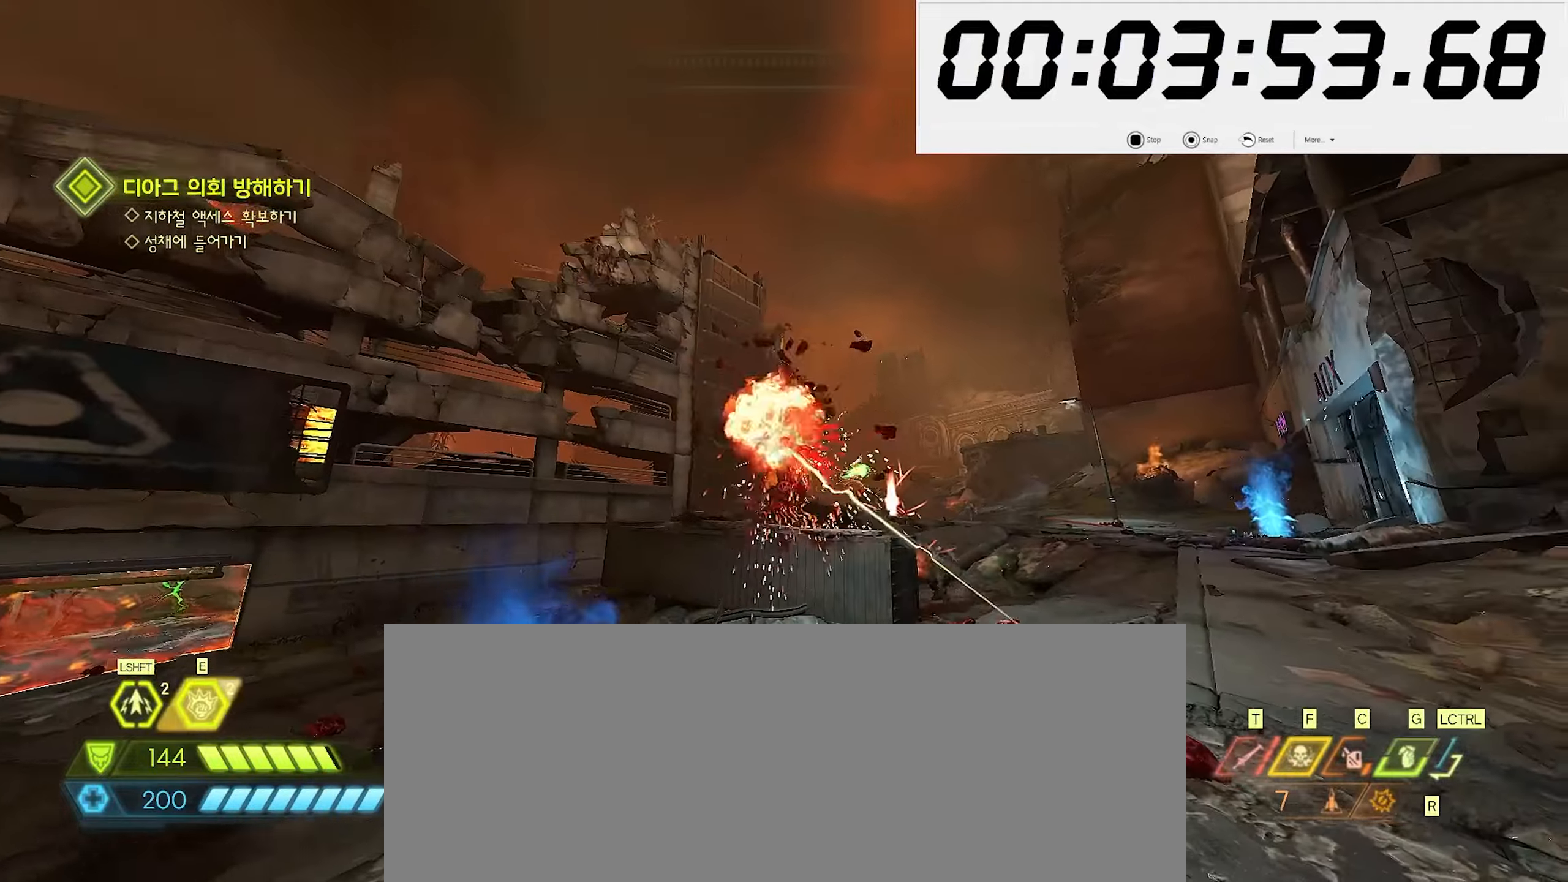
{"keys": ["5", "w"], "mouse": ["left", "right"]}
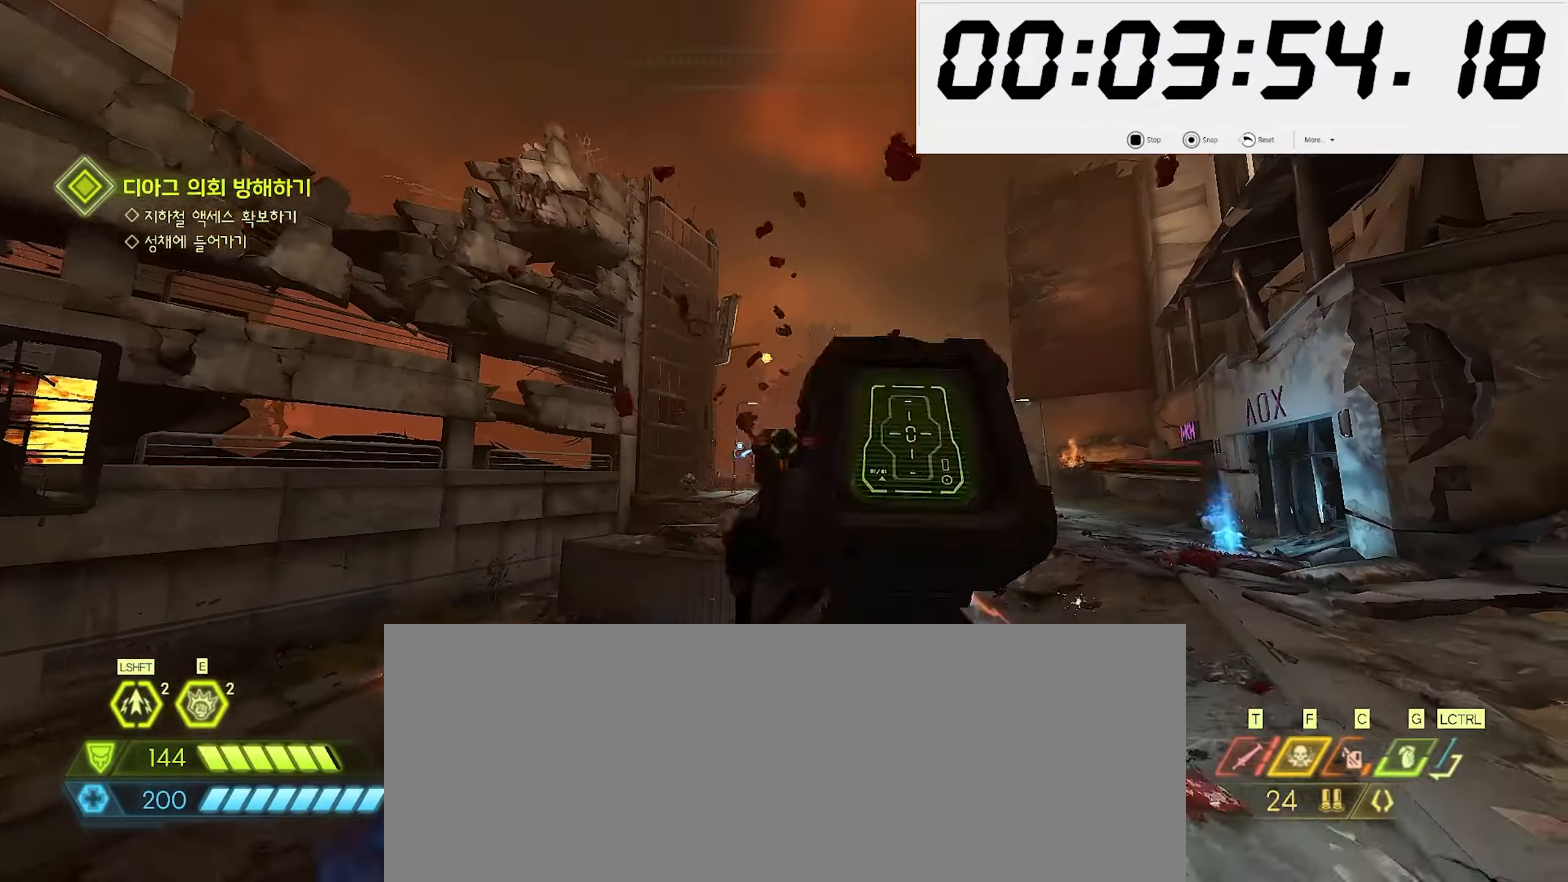
{"keys": ["w"], "mouse": [], "events": [[17, "mouse_right", "up"], [50, "mouse_left", "up"], [67, "5", "up"], [234, "d", "down"], [284, "w", "up"], [384, "w", "down"], [484, "d", "up"]]}
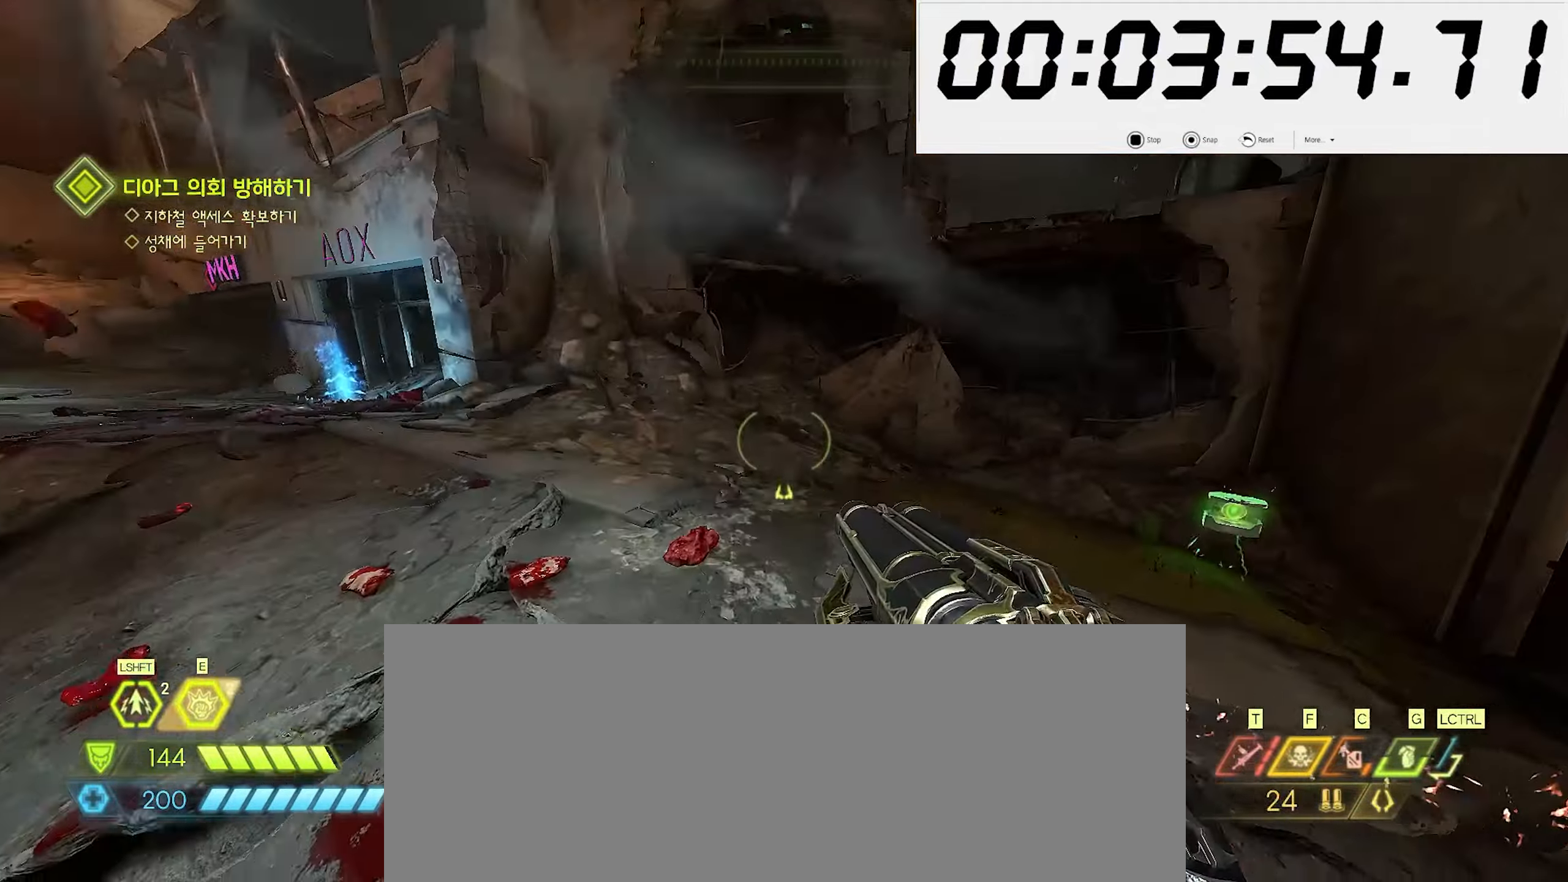
{"keys": ["shift_l", "w"], "mouse": [], "events": [[150, "6", "down"], [234, "6", "up"], [350, "shift_l", "down"]]}
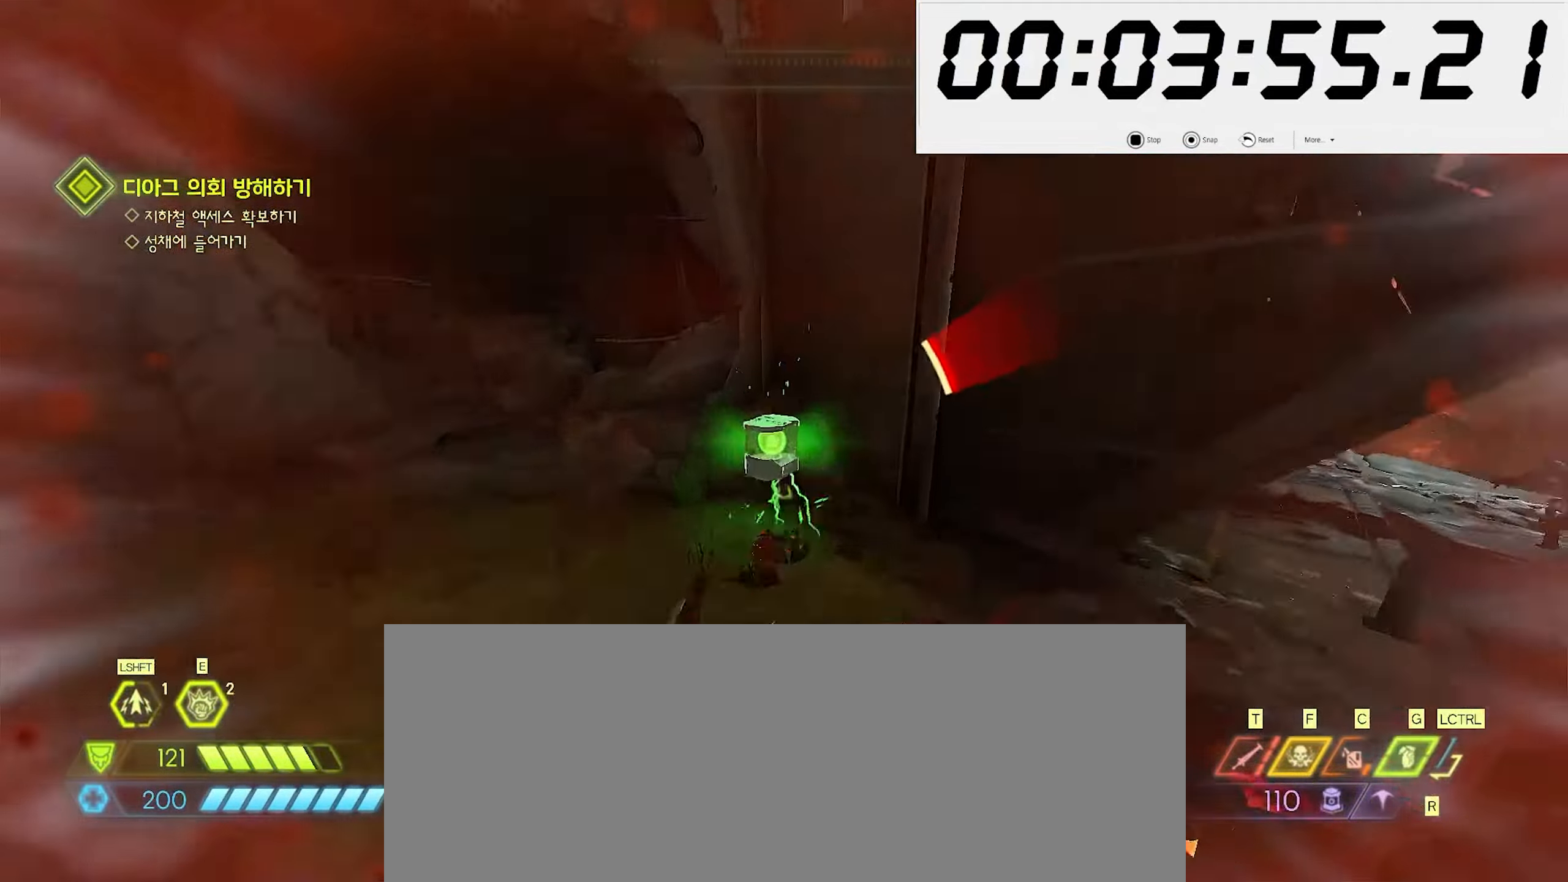
{"keys": ["w"], "mouse": [], "events": [[17, "shift_l", "up"], [117, "5", "down"], [217, "5", "up"], [384, "space", "down"], [484, "space", "up"]]}
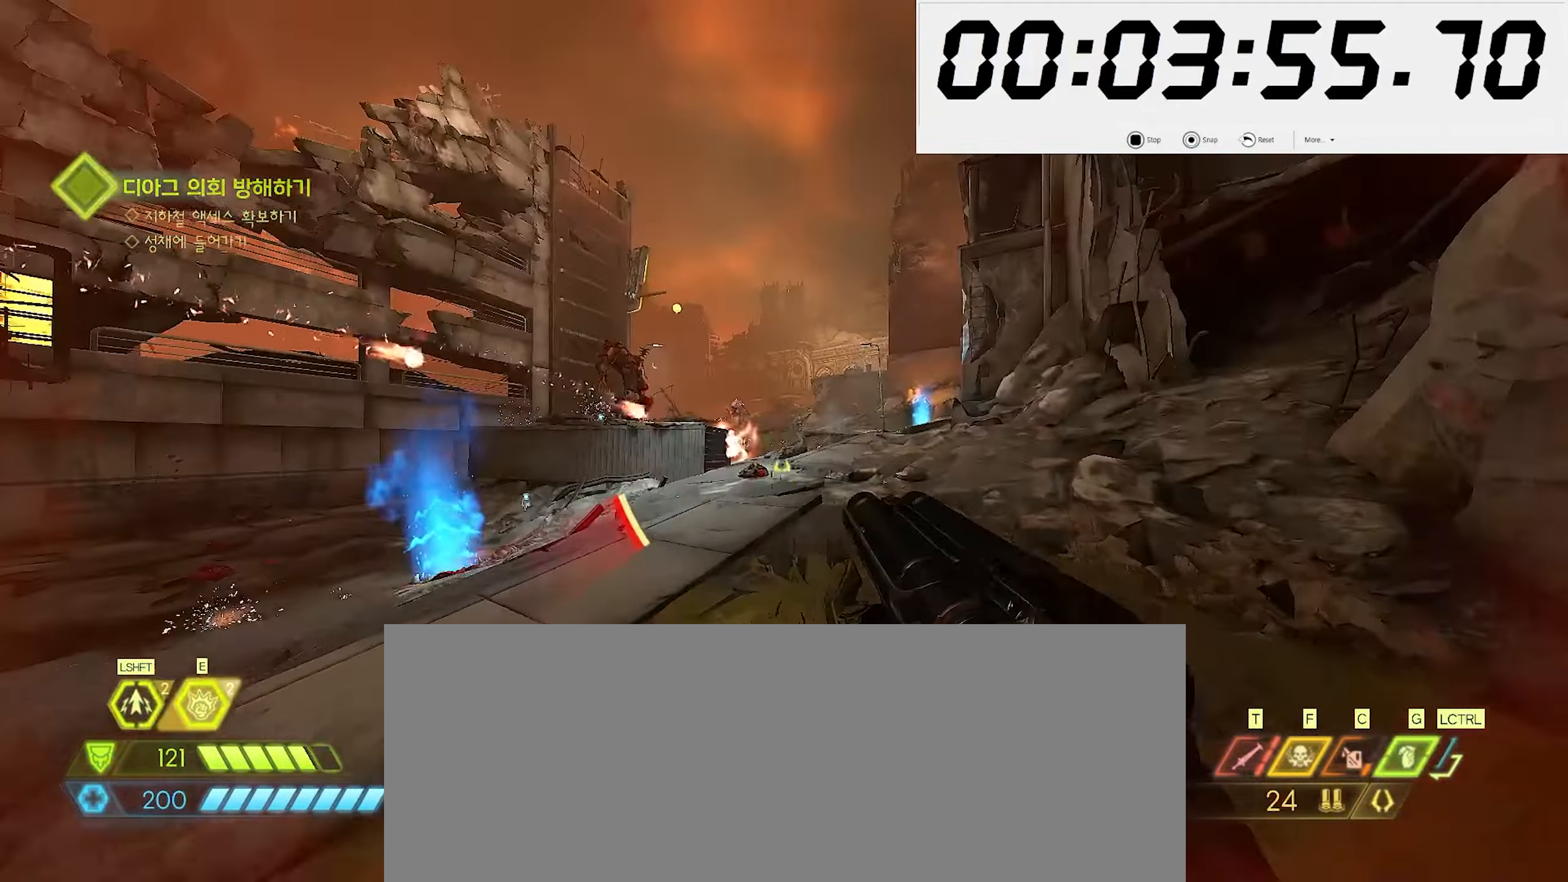
{"keys": ["w"], "mouse": ["right"], "events": [[84, "space", "down"], [184, "space", "up"], [350, "shift_l", "down"], [467, "mouse_right", "down"], [484, "shift_l", "up"]]}
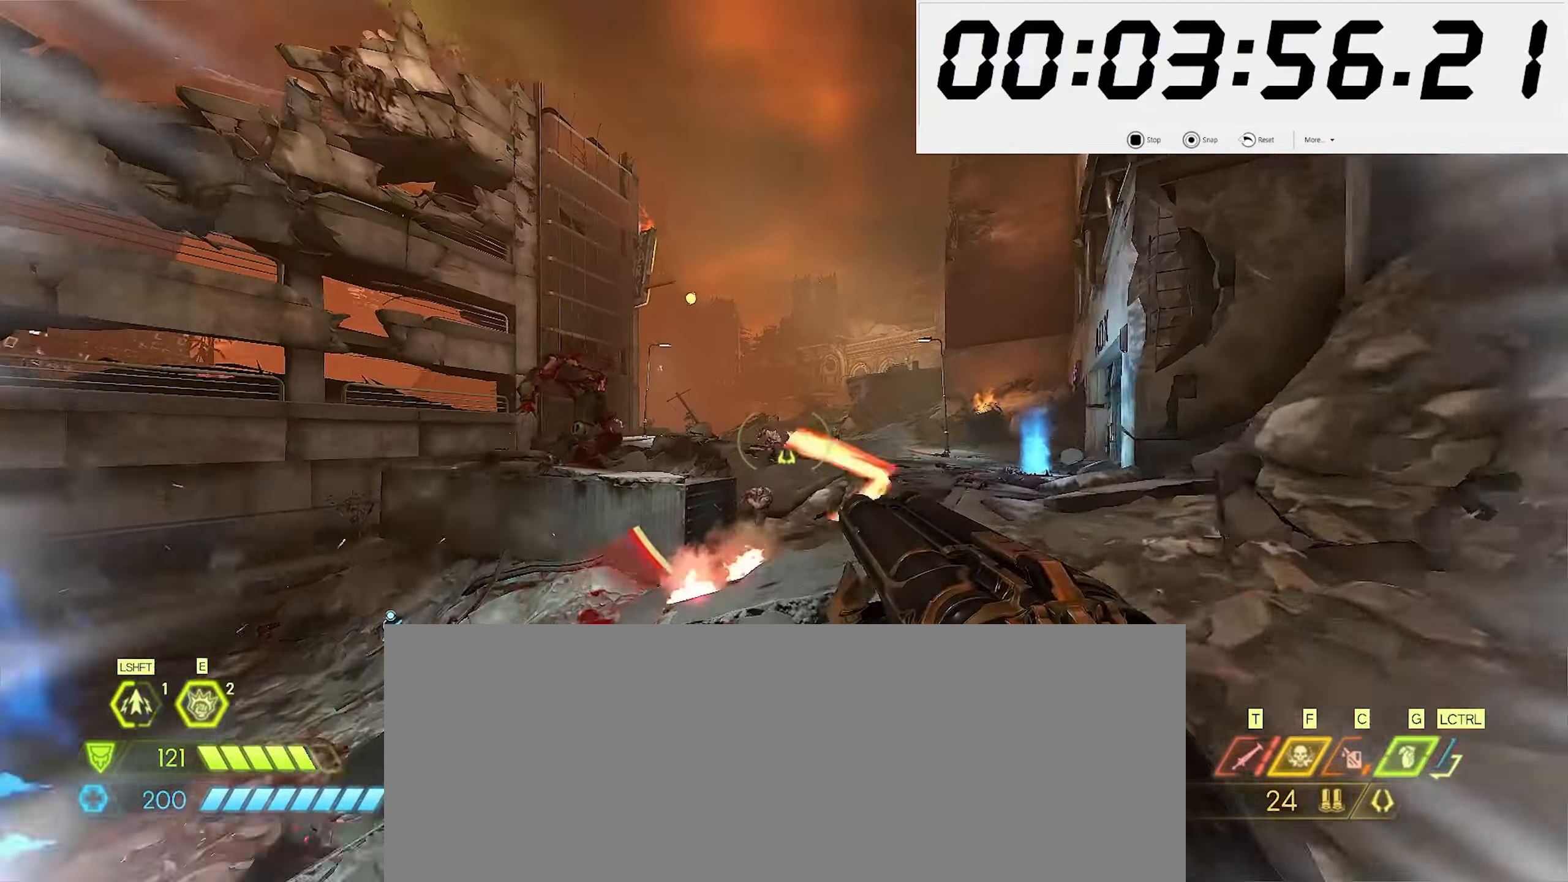
{"keys": ["w"], "mouse": ["right"], "events": []}
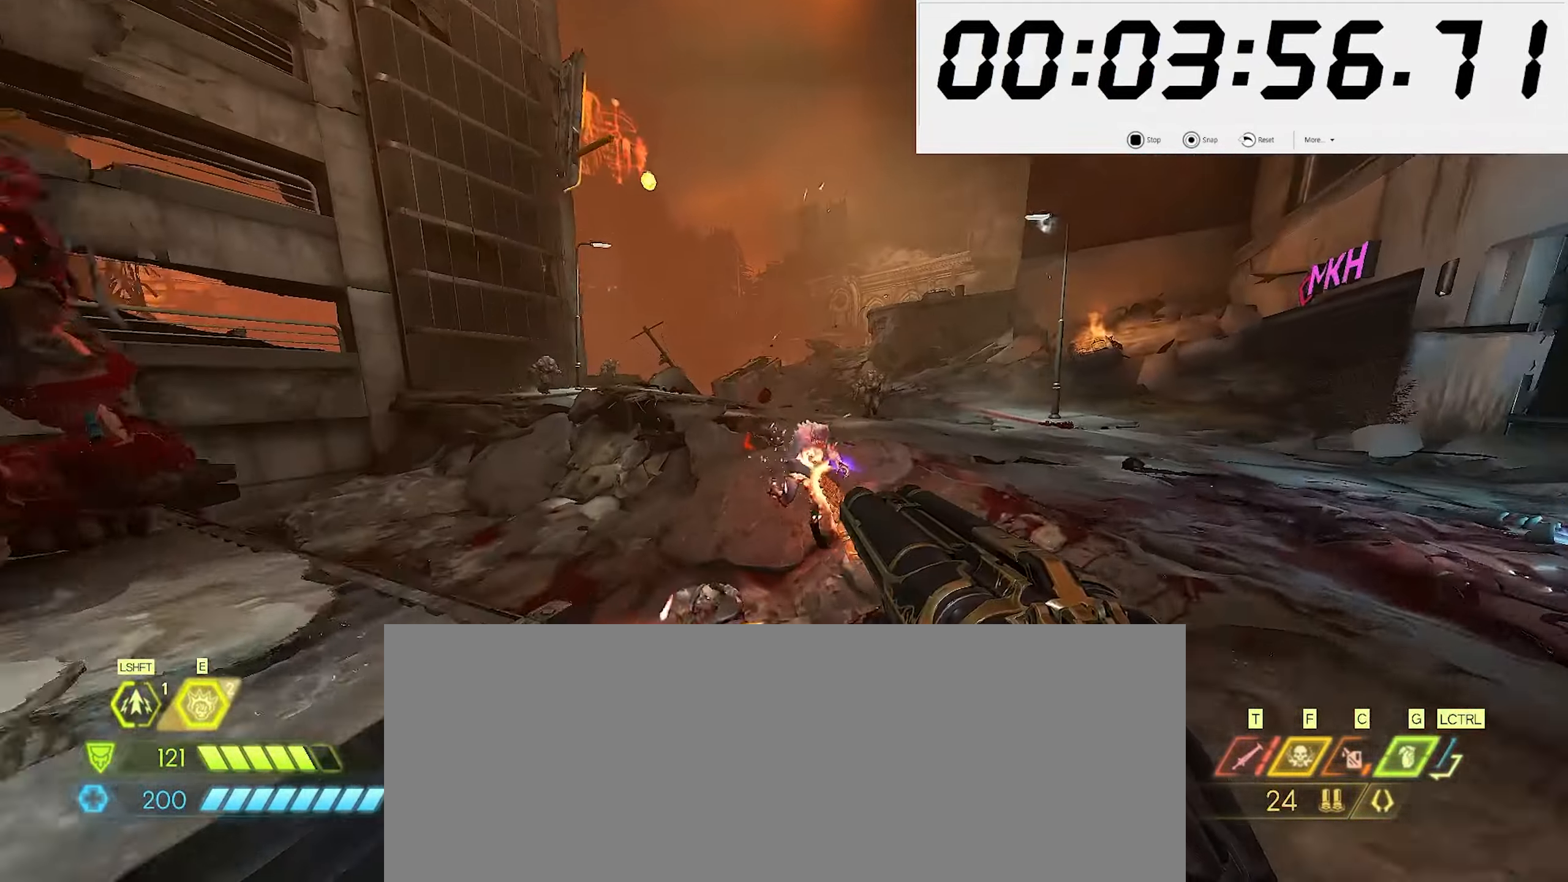
{"keys": ["w"], "mouse": [], "events": [[217, "mouse_left", "down"], [284, "mouse_left", "up"], [317, "2", "down"], [334, "mouse_right", "up"], [384, "2", "up"]]}
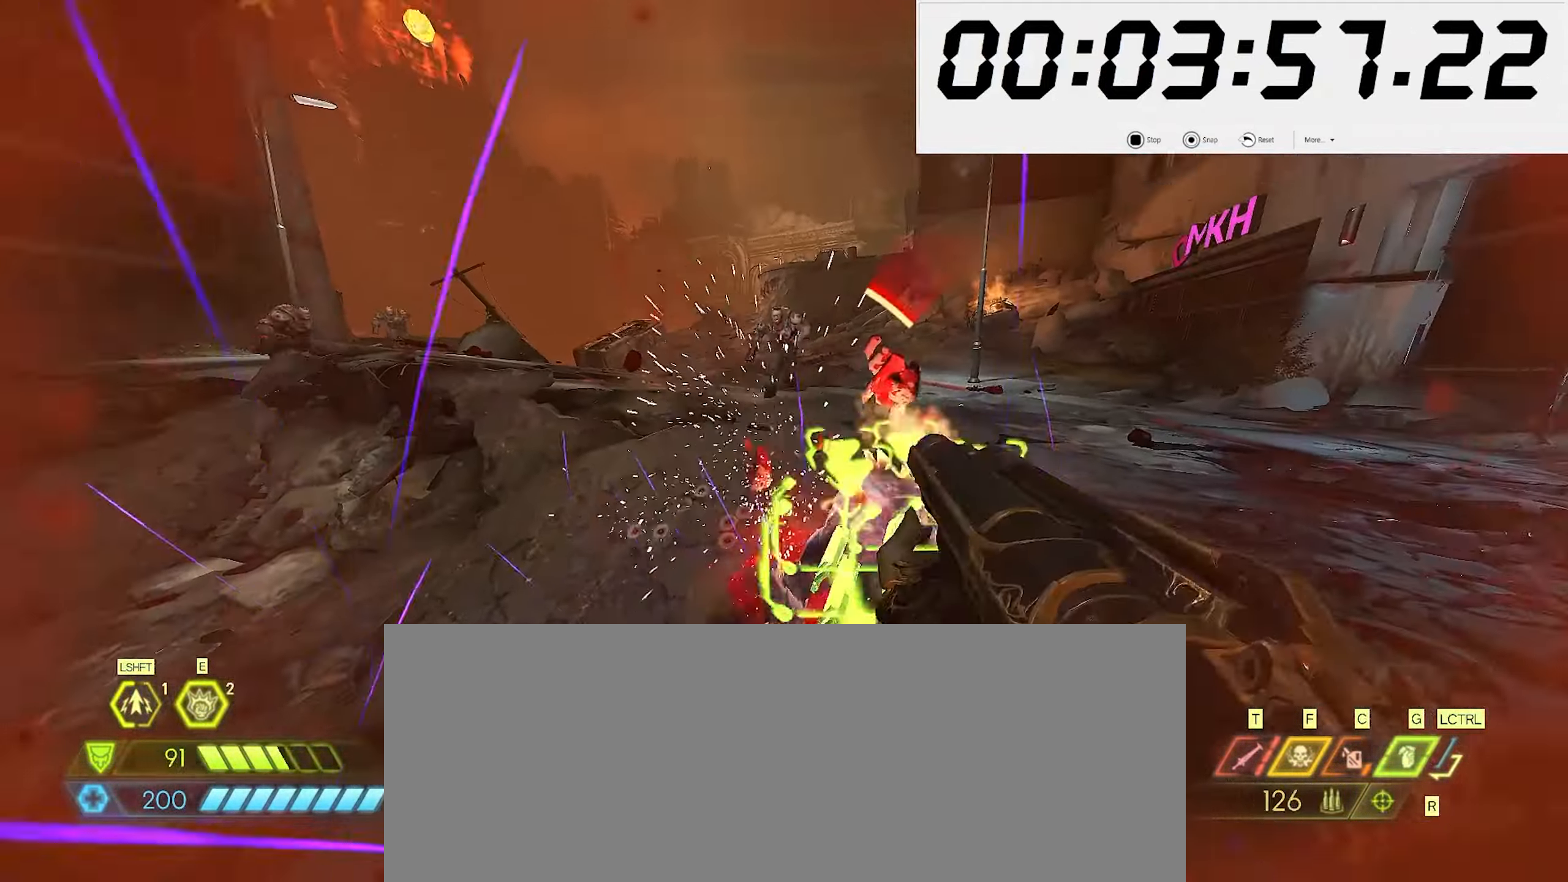
{"keys": ["a"], "mouse": [], "events": [[234, "mouse_right", "down"], [267, "a", "down"], [317, "mouse_left", "down"], [334, "w", "up"], [367, "5", "down"], [367, "mouse_right", "up"], [417, "mouse_left", "up"], [450, "5", "up"]]}
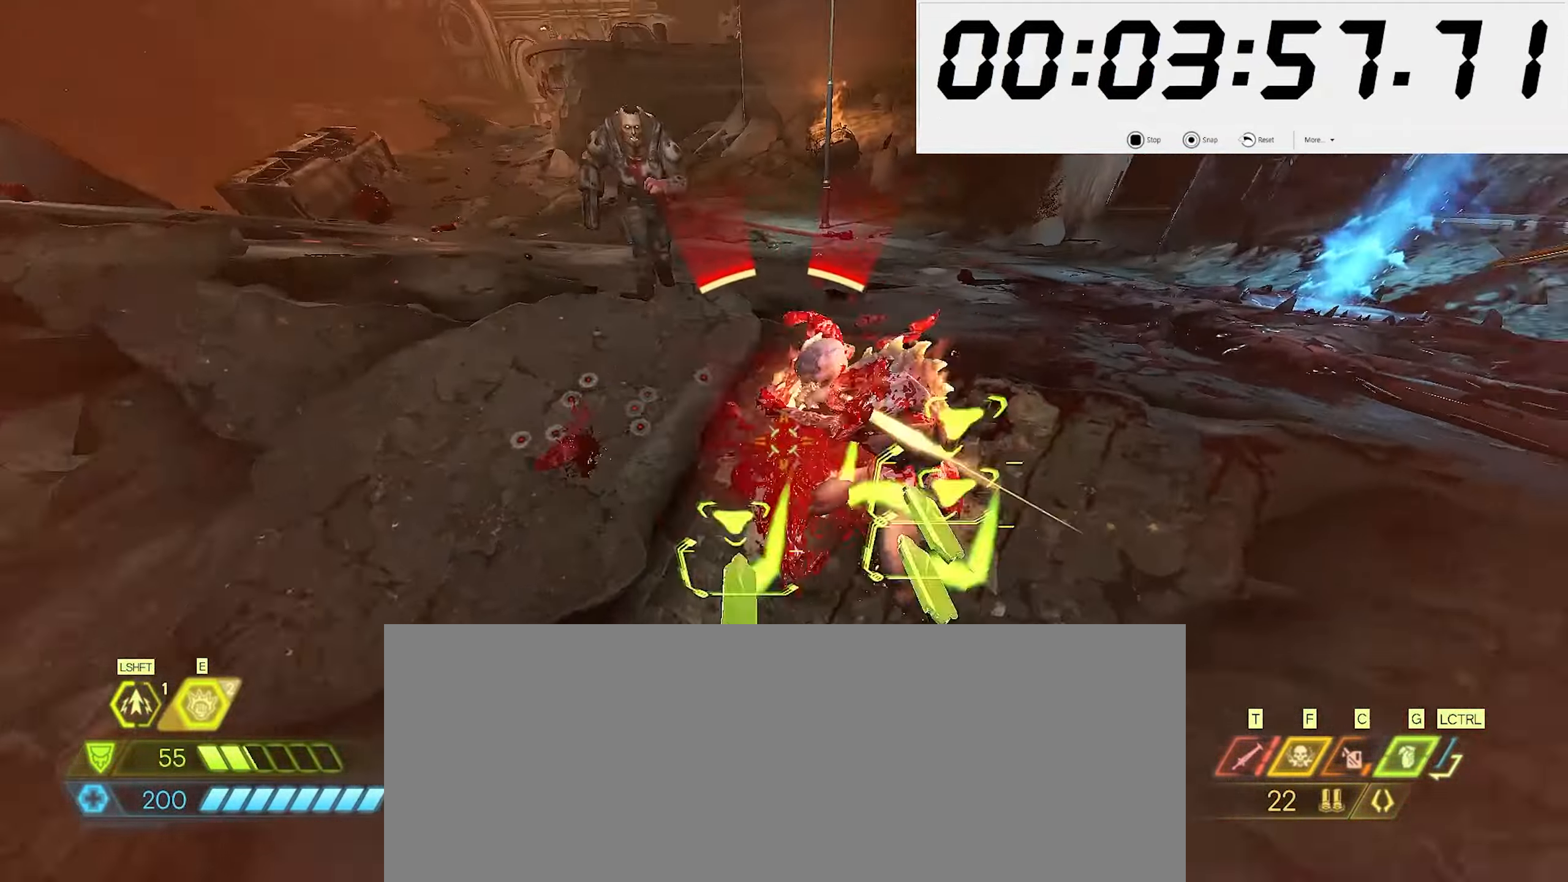
{"keys": ["2", "s"], "mouse": [], "events": [[100, "f", "down"], [217, "s", "down"], [267, "a", "up"], [417, "2", "down"], [434, "f", "up"]]}
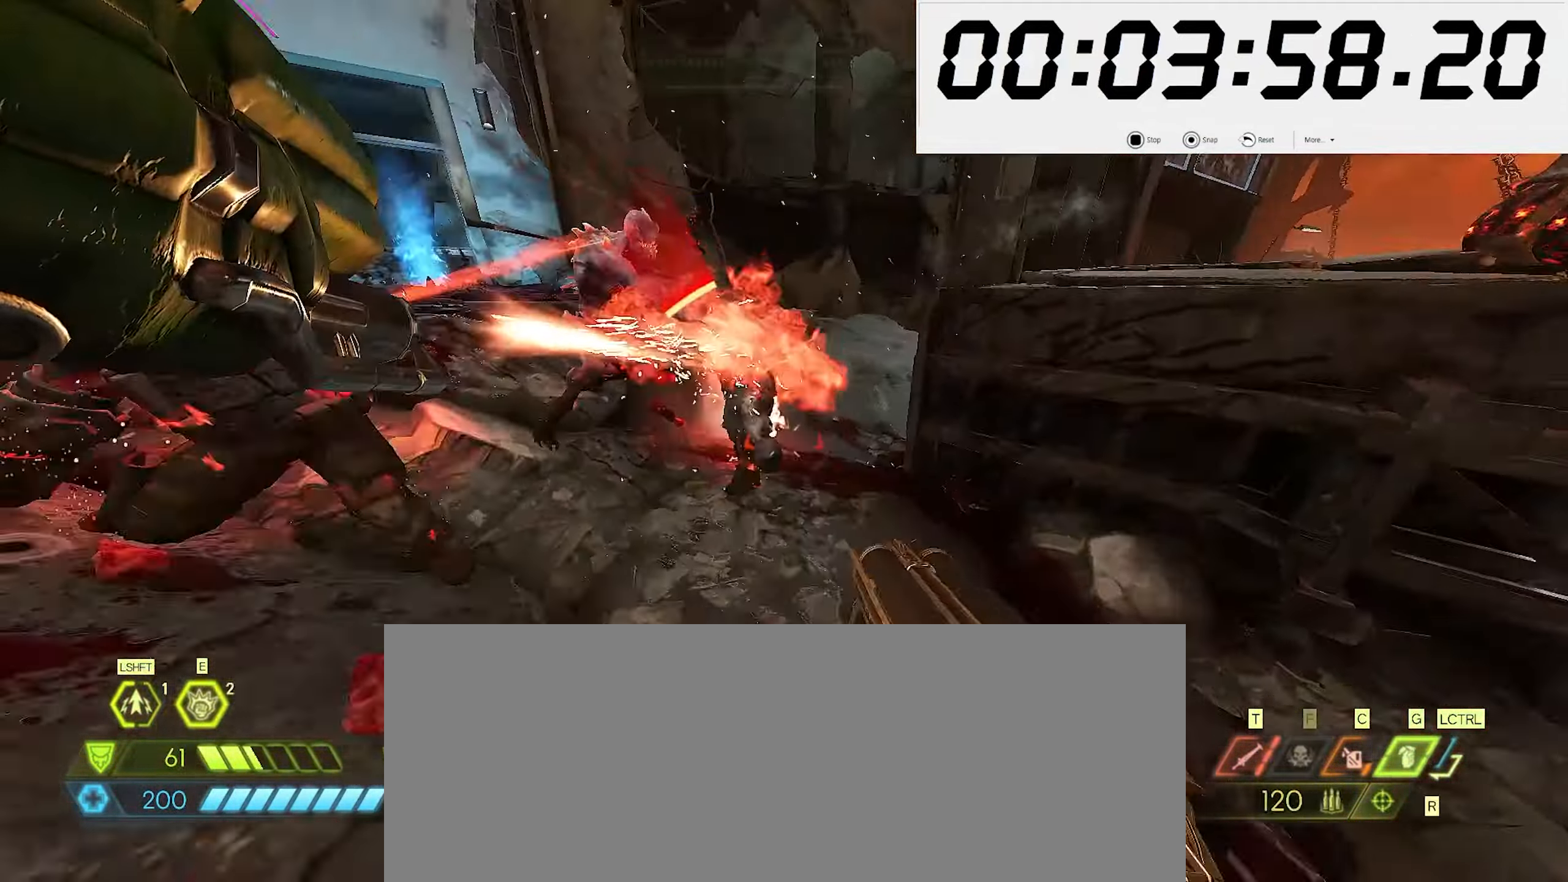
{"keys": ["s", "space"], "mouse": [], "events": [[17, "2", "up"], [166, "space", "down"], [266, "mouse_right", "down"], [283, "space", "up"], [333, "mouse_left", "down"], [400, "mouse_left", "up"], [400, "mouse_right", "up"], [416, "1", "down"], [483, "1", "up"], [500, "space", "down"]]}
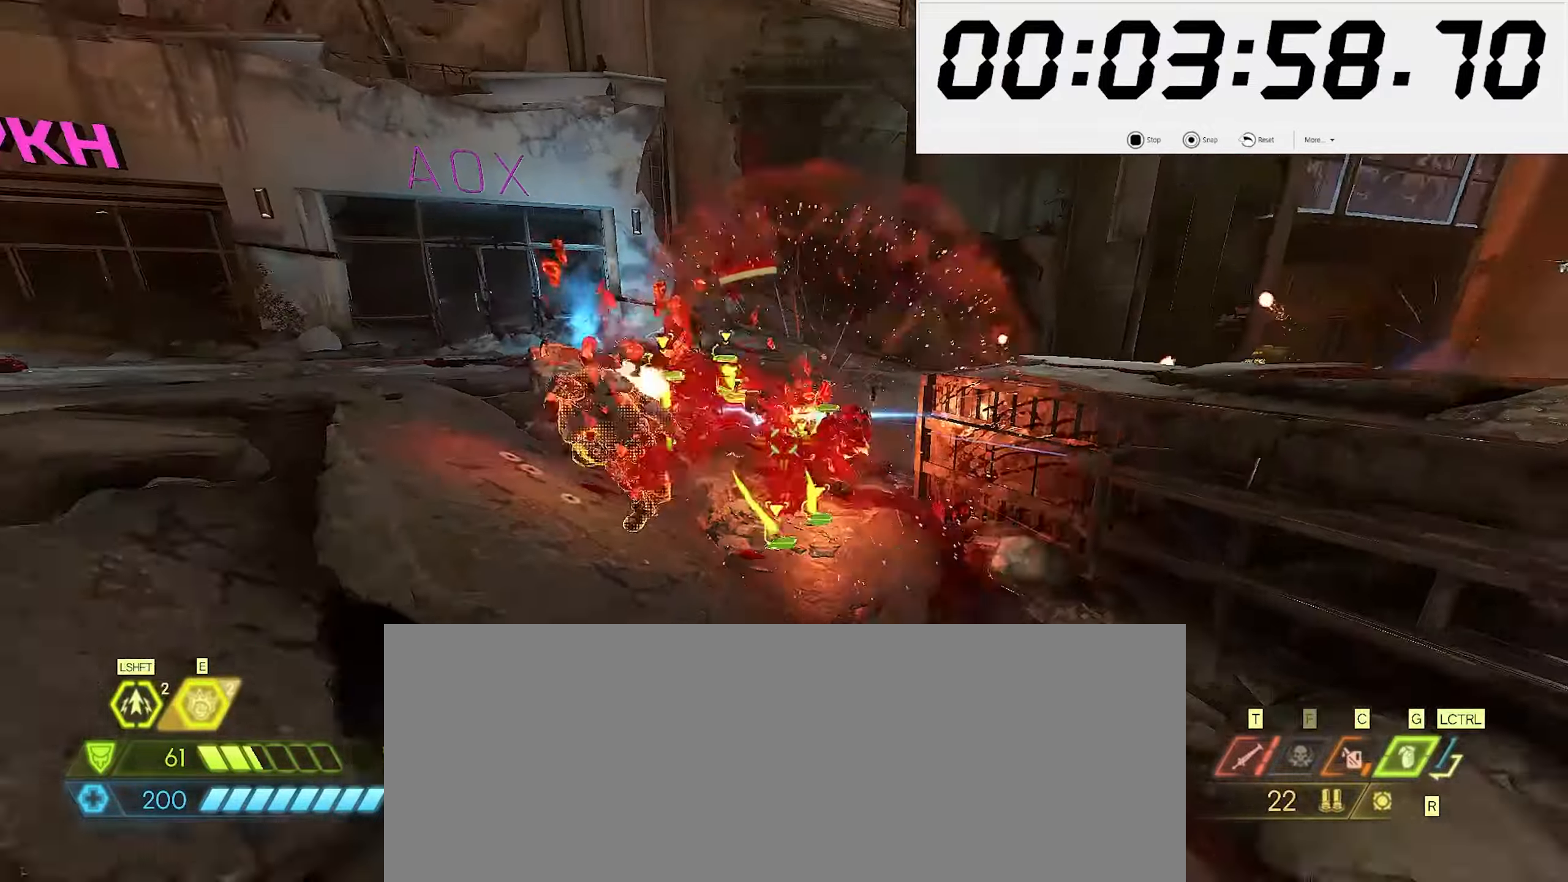
{"keys": ["w"], "mouse": [], "events": [[100, "a", "down"], [133, "space", "up"], [150, "s", "up"], [266, "2", "down"], [350, "2", "up"], [400, "w", "down"], [466, "a", "up"]]}
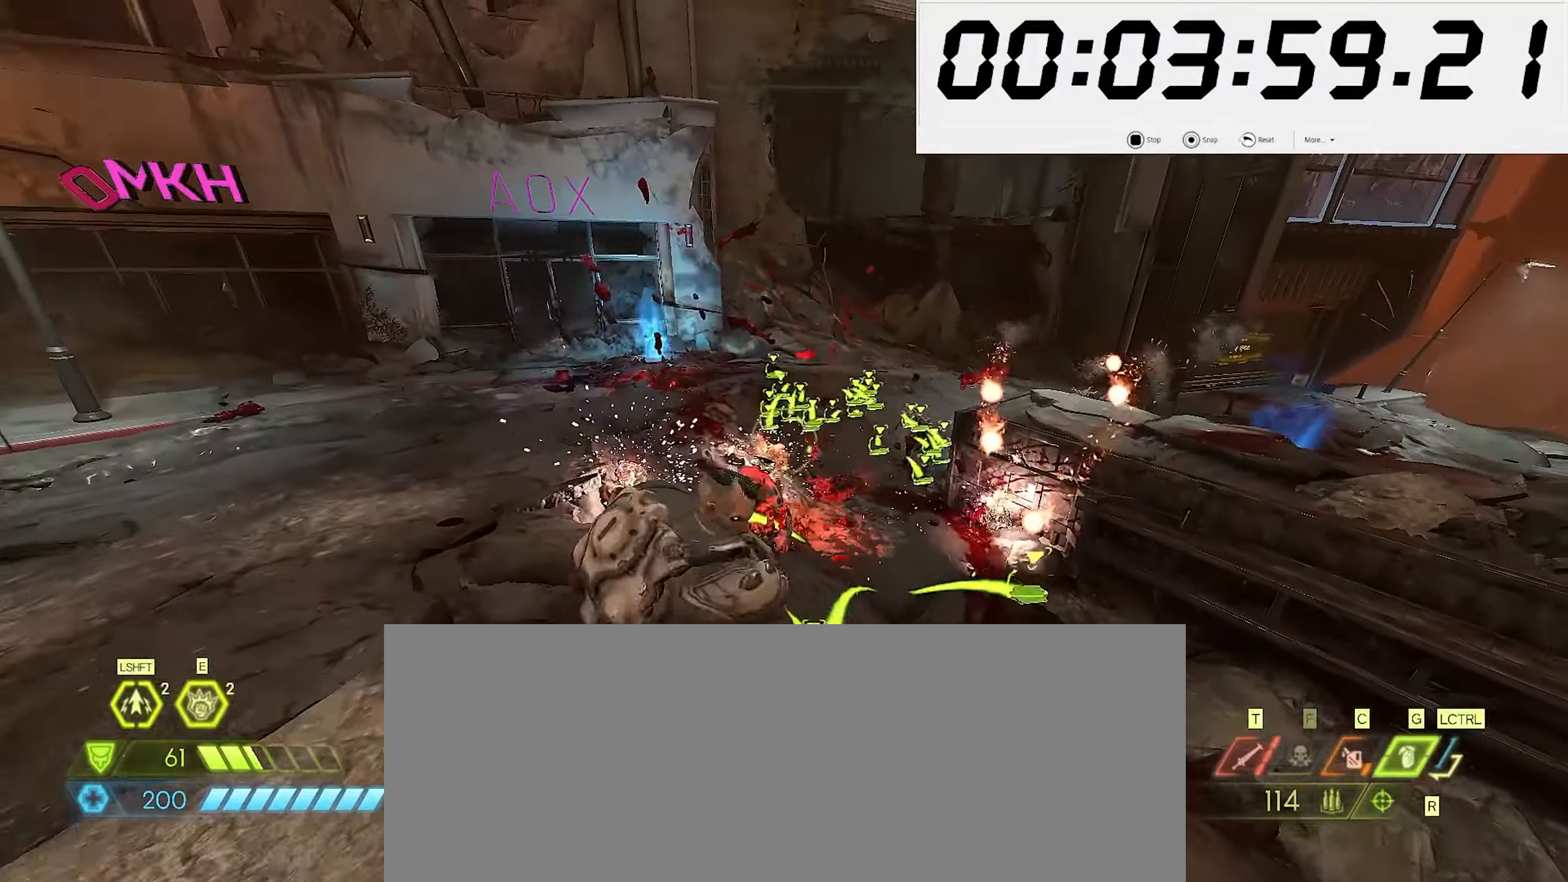
{"keys": ["a", "s"], "mouse": [], "events": [[50, "a", "down"], [50, "mouse_right", "down"], [83, "w", "up"], [116, "mouse_left", "down"], [166, "5", "down"], [183, "mouse_right", "up"], [200, "mouse_left", "up"], [216, "5", "up"], [350, "s", "down"]]}
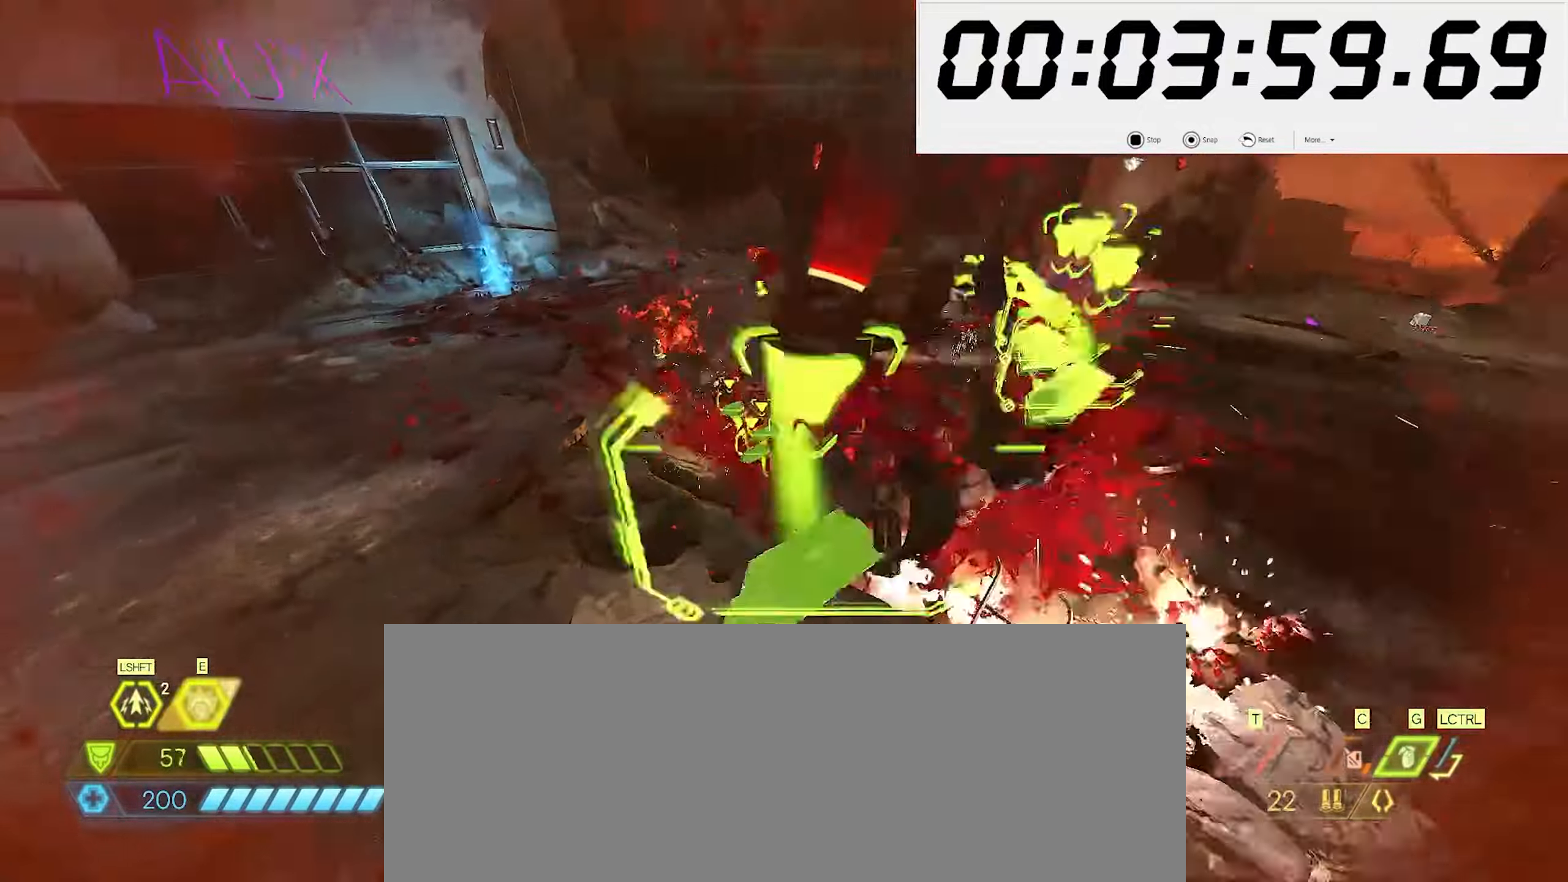
{"keys": ["5", "a", "w"], "mouse": [], "events": [[100, "space", "down"], [133, "6", "down"], [150, "s", "up"], [233, "6", "up"], [250, "space", "up"], [266, "w", "down"], [333, "space", "down"], [416, "5", "down"], [500, "space", "up"]]}
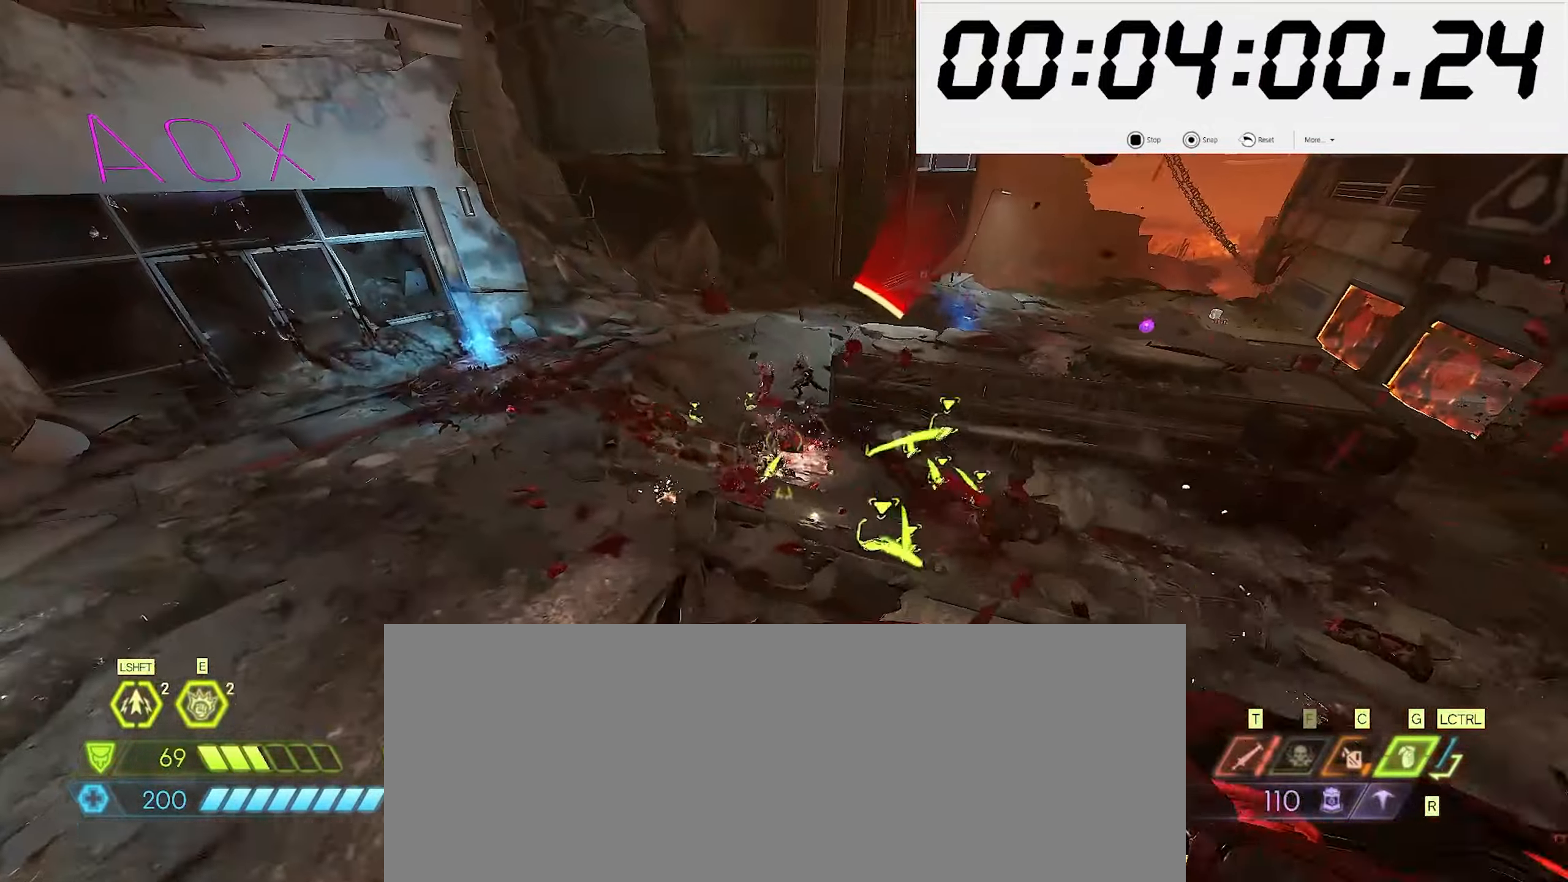
{"keys": ["a", "f", "w"], "mouse": [], "events": [[33, "5", "up"], [416, "f", "down"]]}
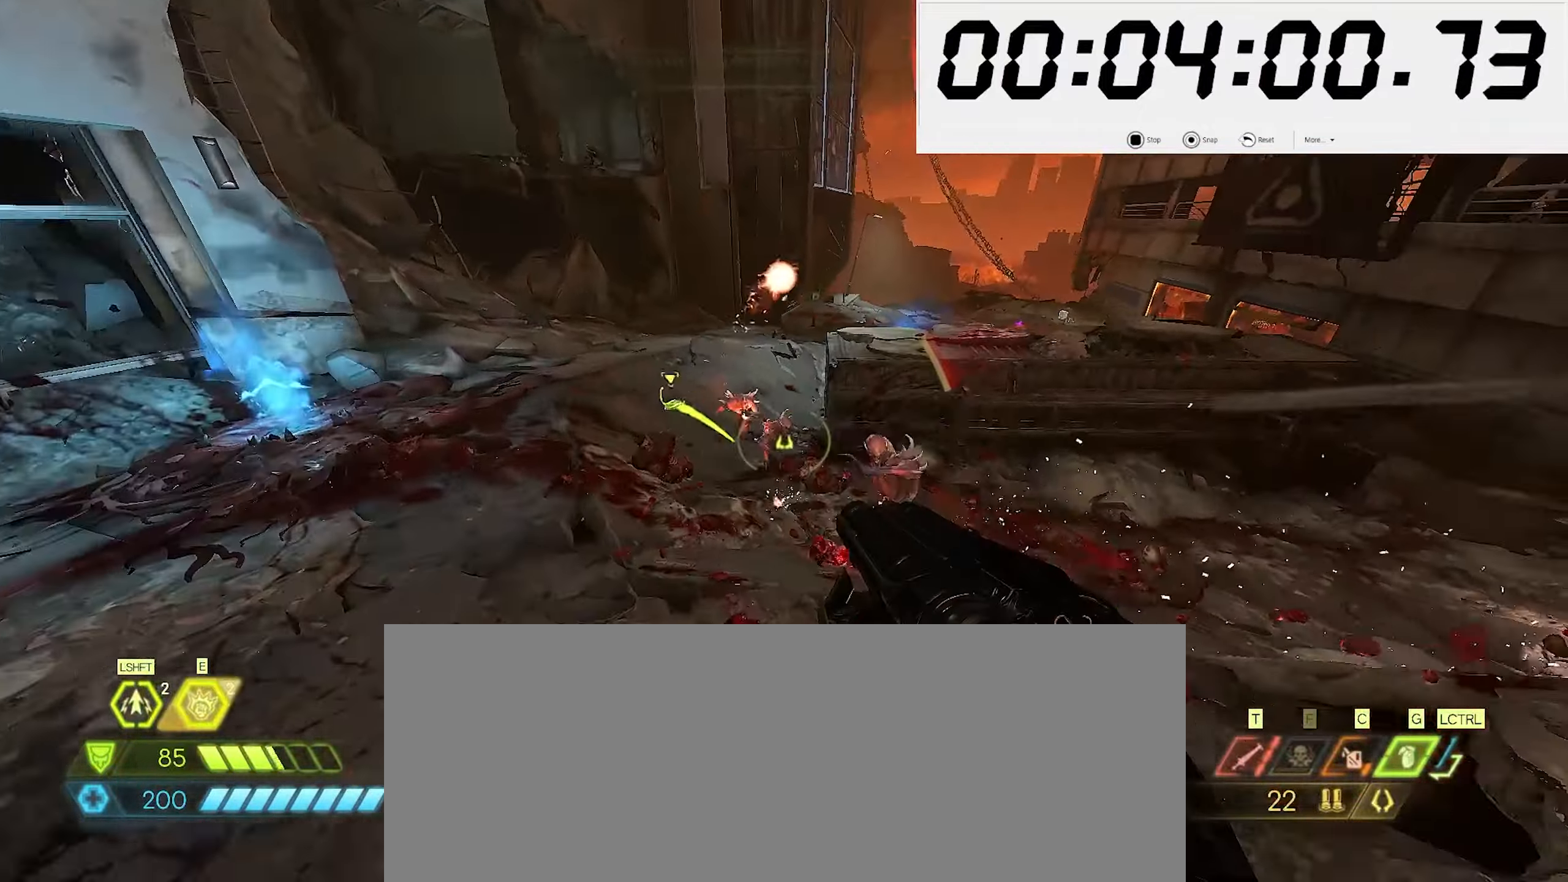
{"keys": ["s", "space"], "mouse": [], "events": [[100, "w", "up"], [116, "f", "up"], [116, "mouse_left", "down"], [166, "mouse_left", "up"], [183, "s", "down"], [216, "a", "up"], [316, "2", "down"], [450, "2", "up"], [466, "space", "down"]]}
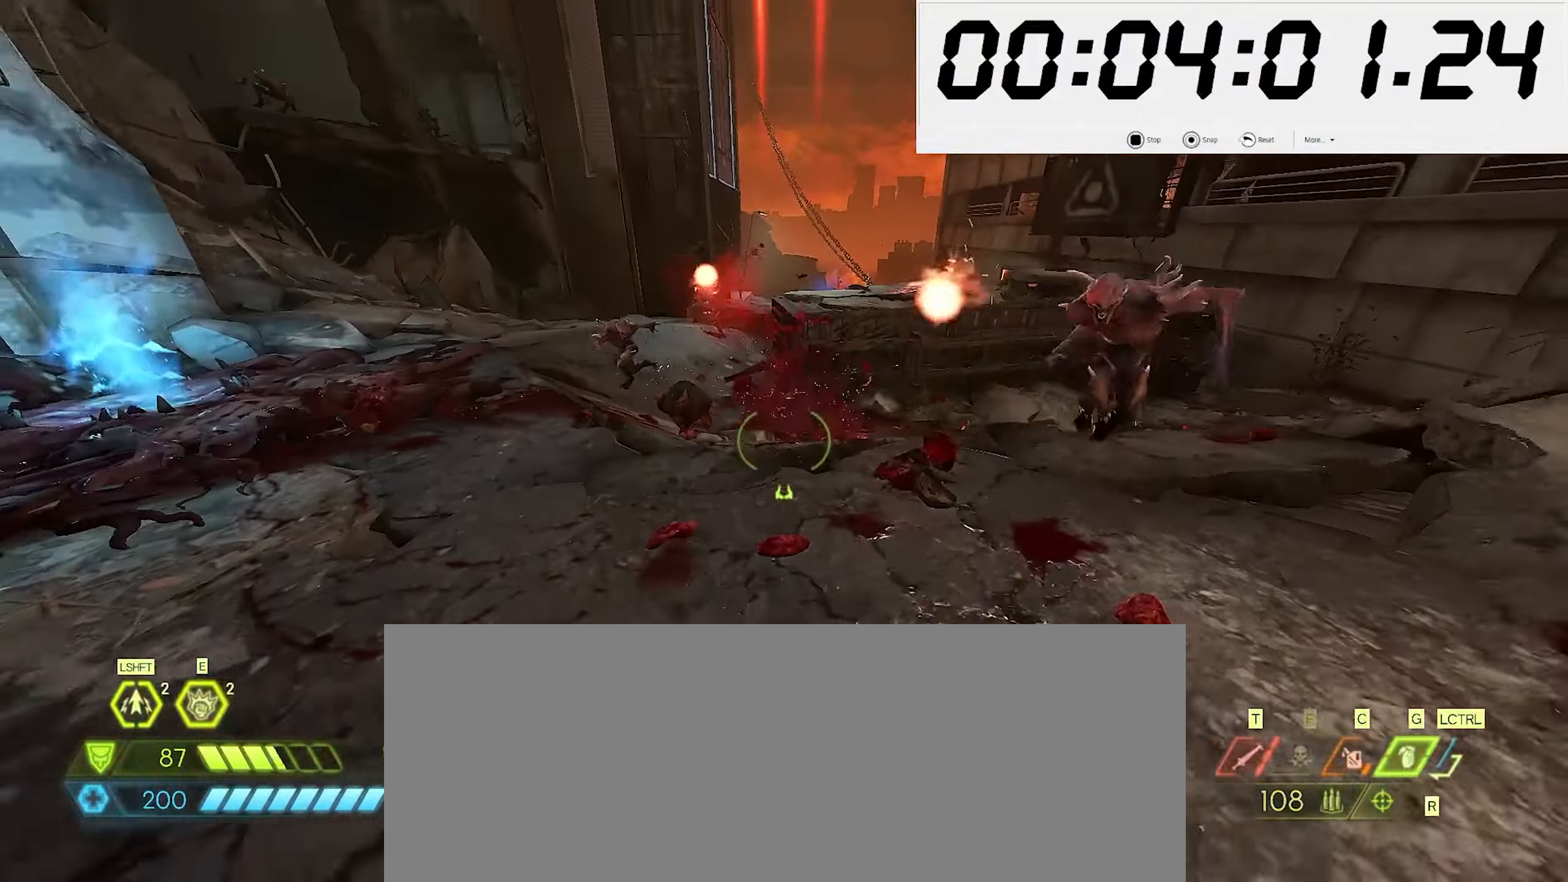
{"keys": ["d", "s"], "mouse": [], "events": [[100, "space", "up"], [166, "mouse_right", "down"], [183, "mouse_left", "down"], [250, "5", "down"], [266, "mouse_right", "up"], [300, "mouse_left", "up"], [300, "space", "down"], [333, "5", "up"], [433, "space", "up"], [483, "d", "down"]]}
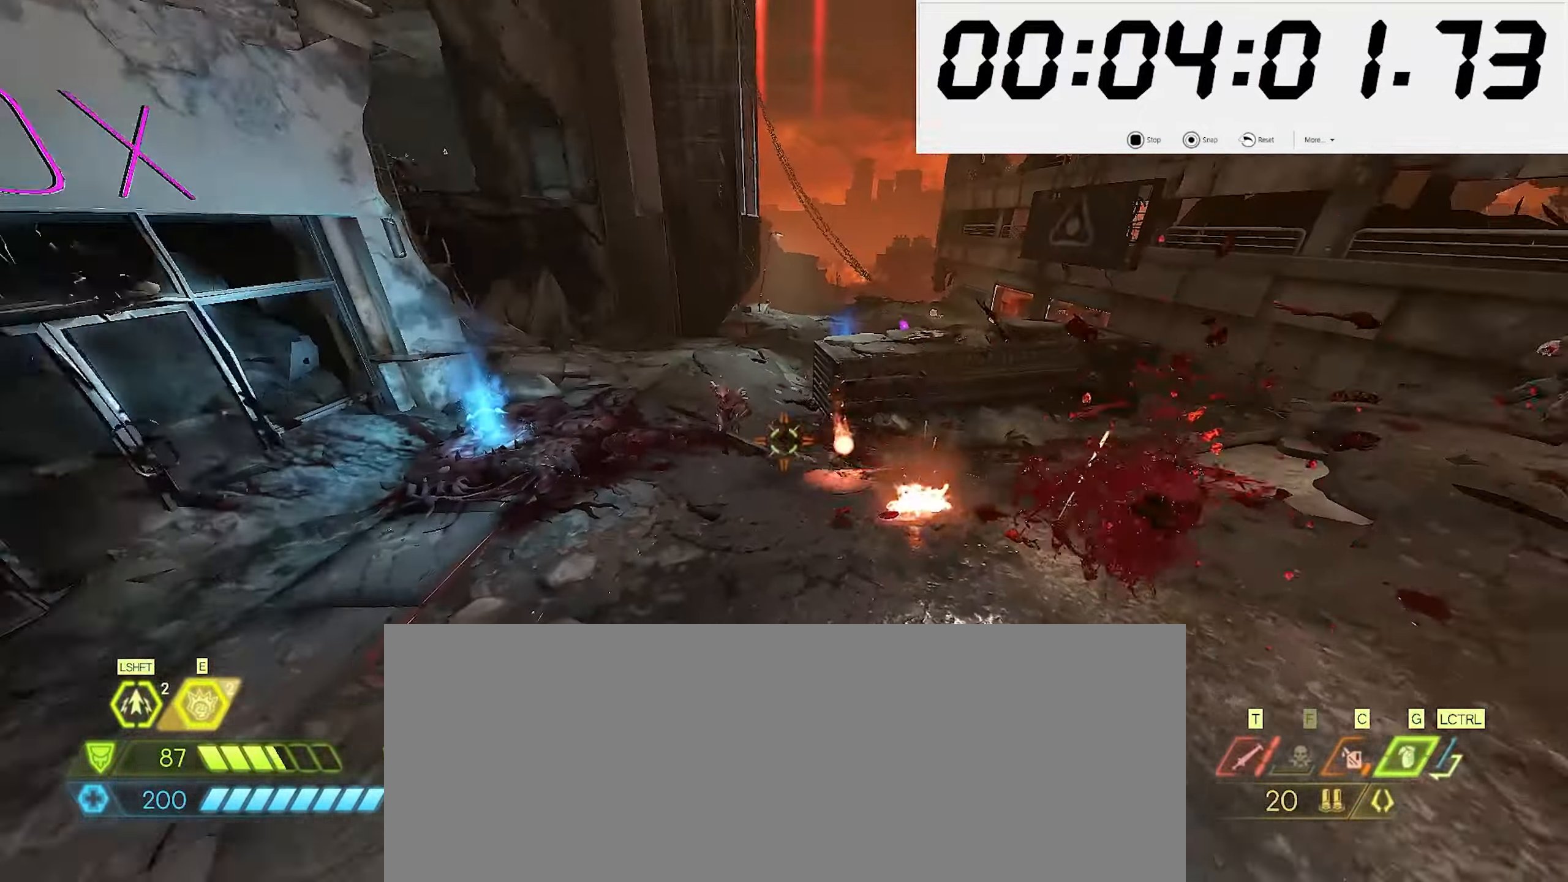
{"keys": ["s"], "mouse": ["right"], "events": [[116, "mouse_right", "down"], [150, "s", "up"], [233, "d", "up"], [233, "w", "down"], [383, "w", "up"], [433, "mouse_left", "down"], [483, "mouse_left", "up"], [483, "s", "down"]]}
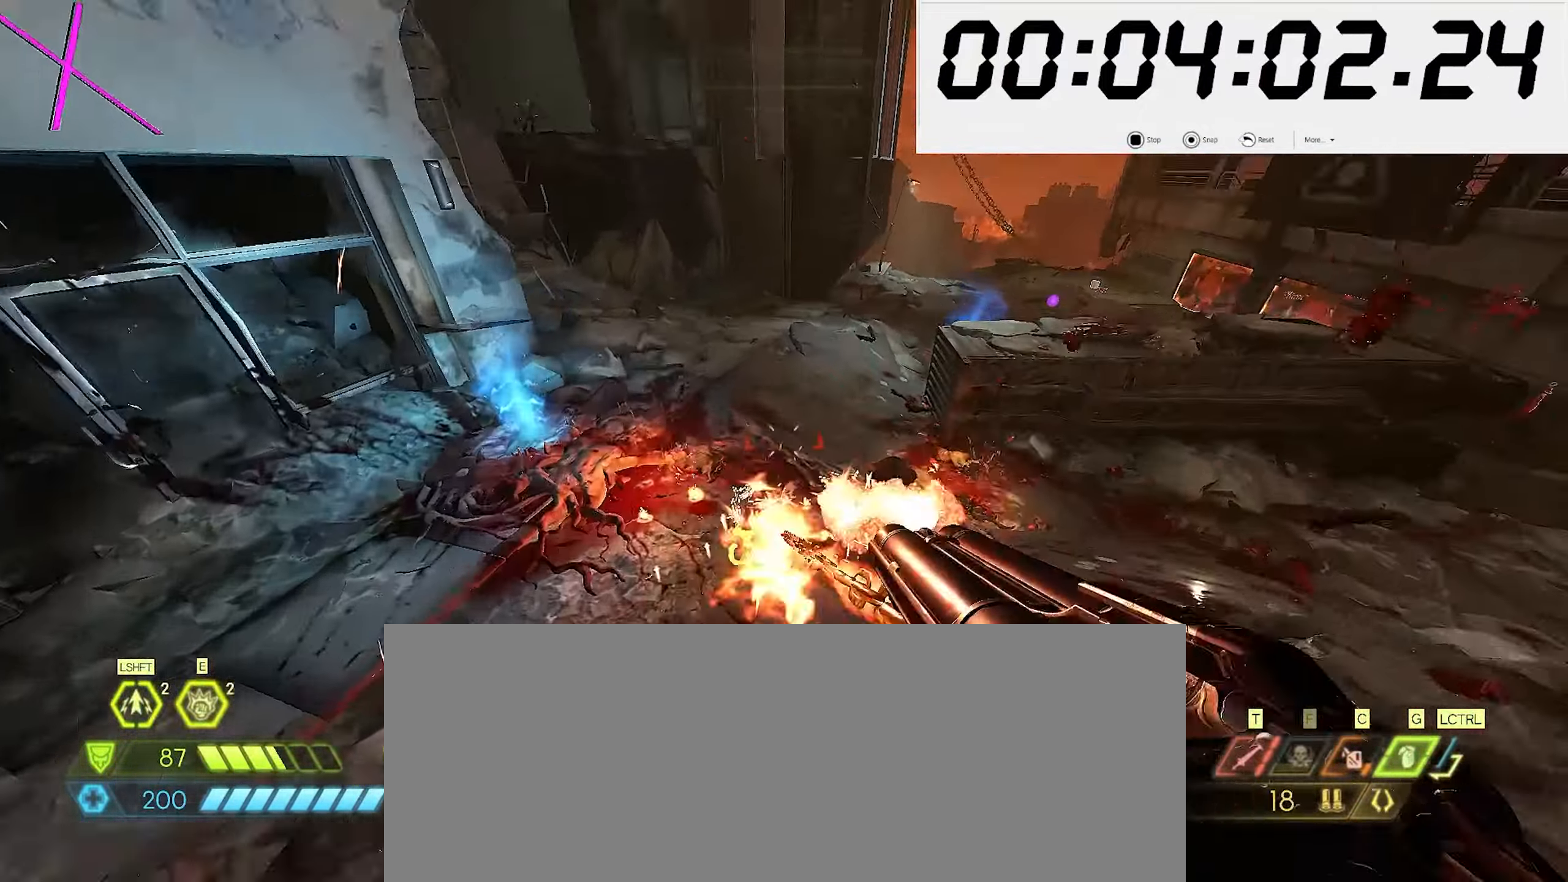
{"keys": ["w"], "mouse": ["right"], "events": [[16, "mouse_right", "up"], [50, "2", "down"], [100, "2", "up"], [150, "d", "down"], [183, "s", "up"], [233, "w", "down"], [250, "d", "up"], [483, "mouse_right", "down"]]}
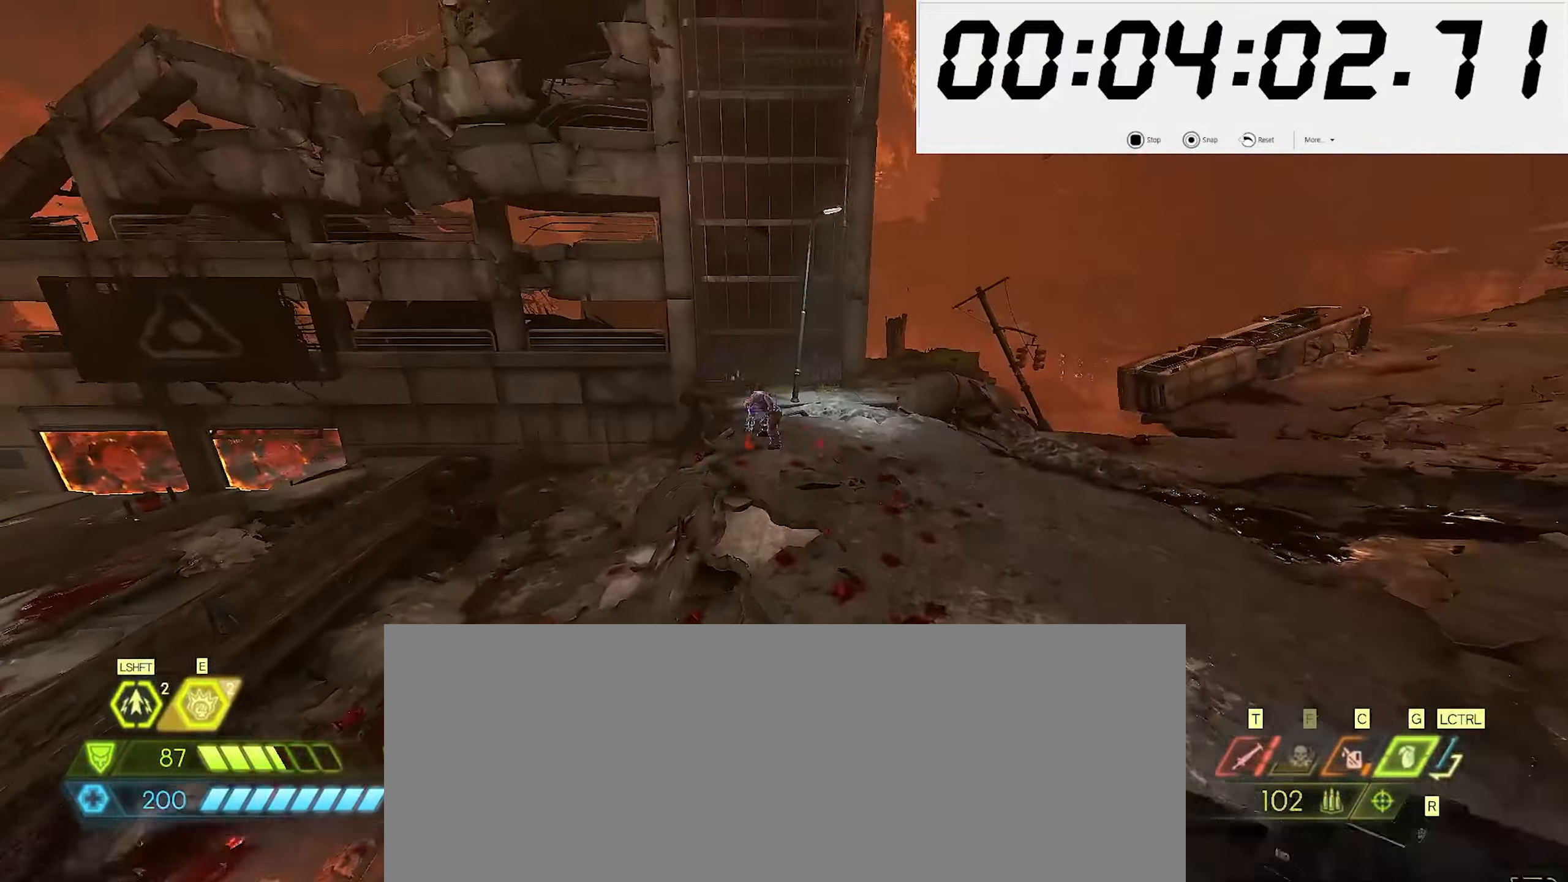
{"keys": ["d", "s"], "mouse": [], "events": [[66, "mouse_left", "down"], [66, "shift_l", "down"], [150, "5", "down"], [166, "mouse_left", "up"], [166, "mouse_right", "up"], [183, "shift_l", "up"], [216, "5", "up"], [333, "d", "down"], [350, "w", "up"], [450, "s", "down"]]}
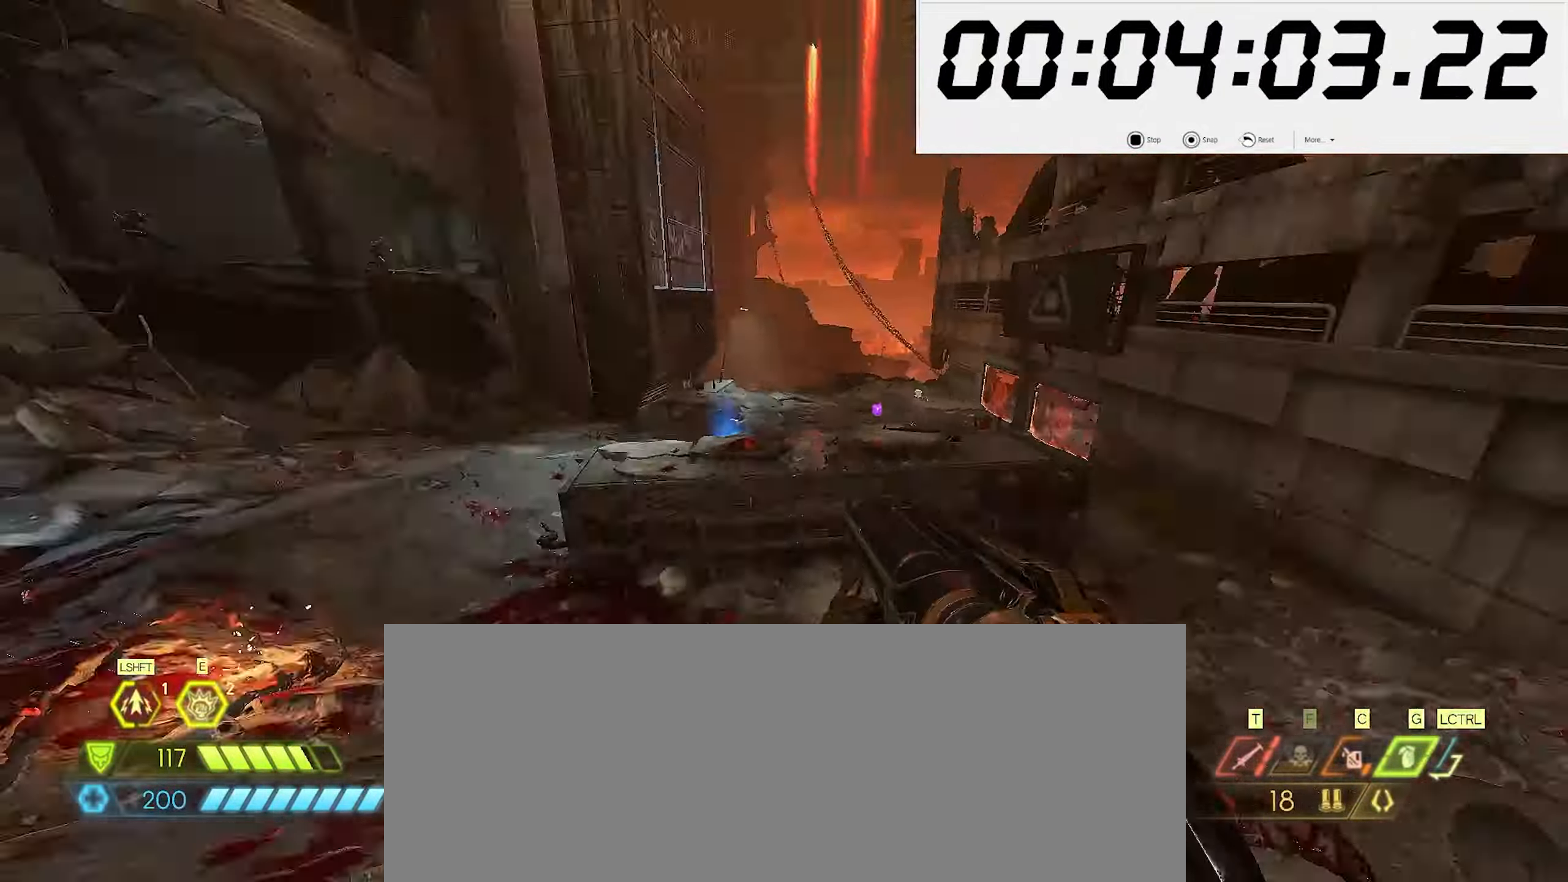
{"keys": ["d", "space"], "mouse": [], "events": [[217, "2", "down"], [283, "d", "up"], [367, "2", "up"], [400, "s", "up"], [417, "d", "down"], [450, "space", "down"]]}
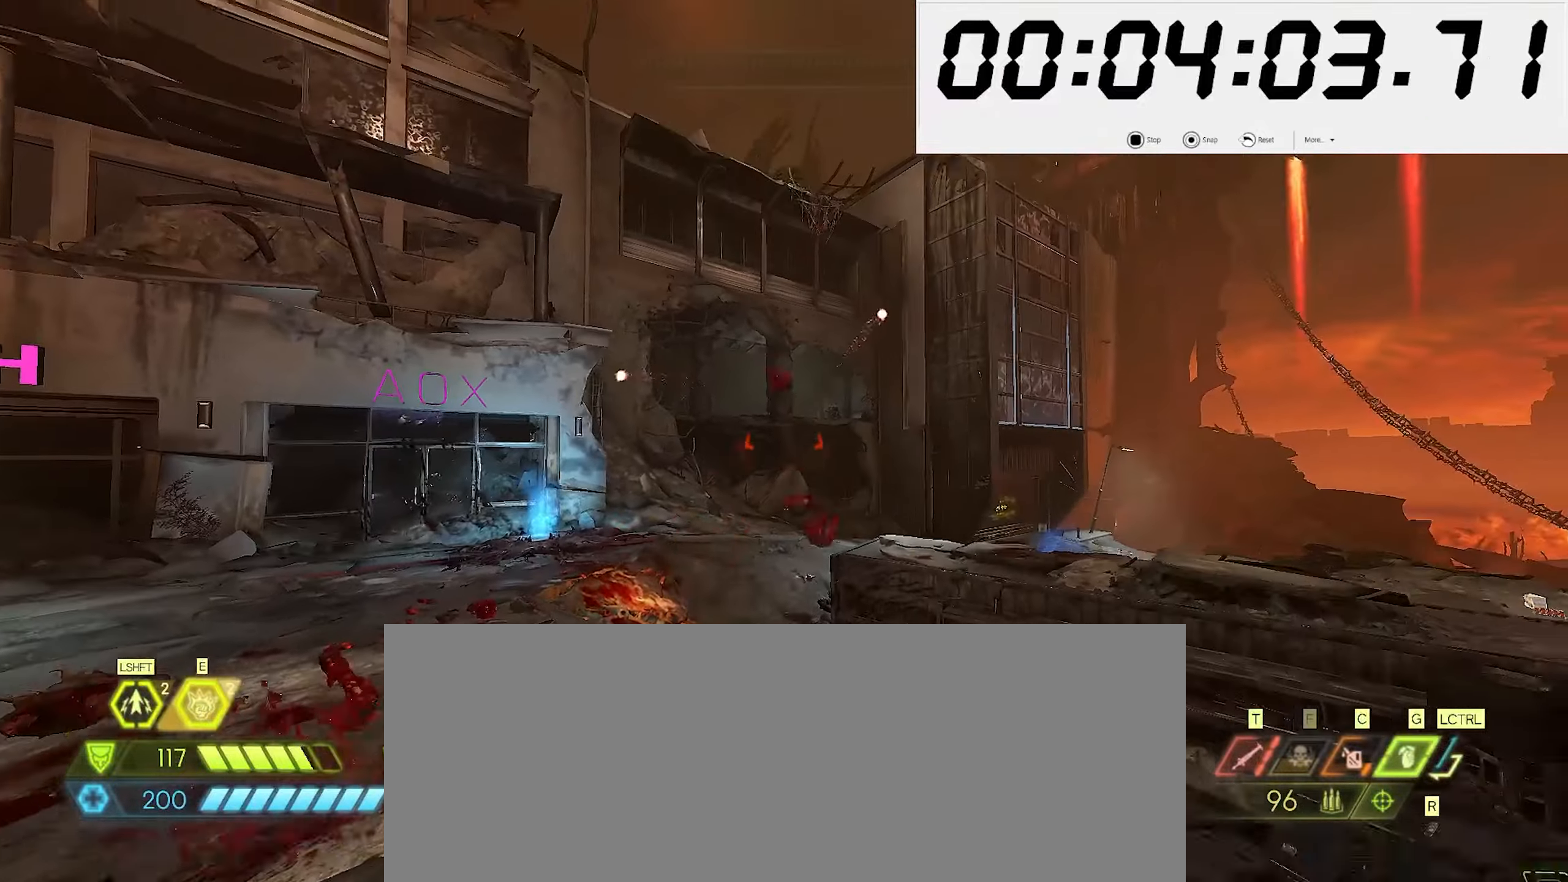
{"keys": ["shift_l", "w"], "mouse": ["left", "right"], "events": [[50, "w", "down"], [83, "space", "up"], [150, "space", "down"], [200, "d", "up"], [283, "space", "up"], [367, "mouse_right", "down"], [450, "mouse_left", "down"], [483, "shift_l", "down"]]}